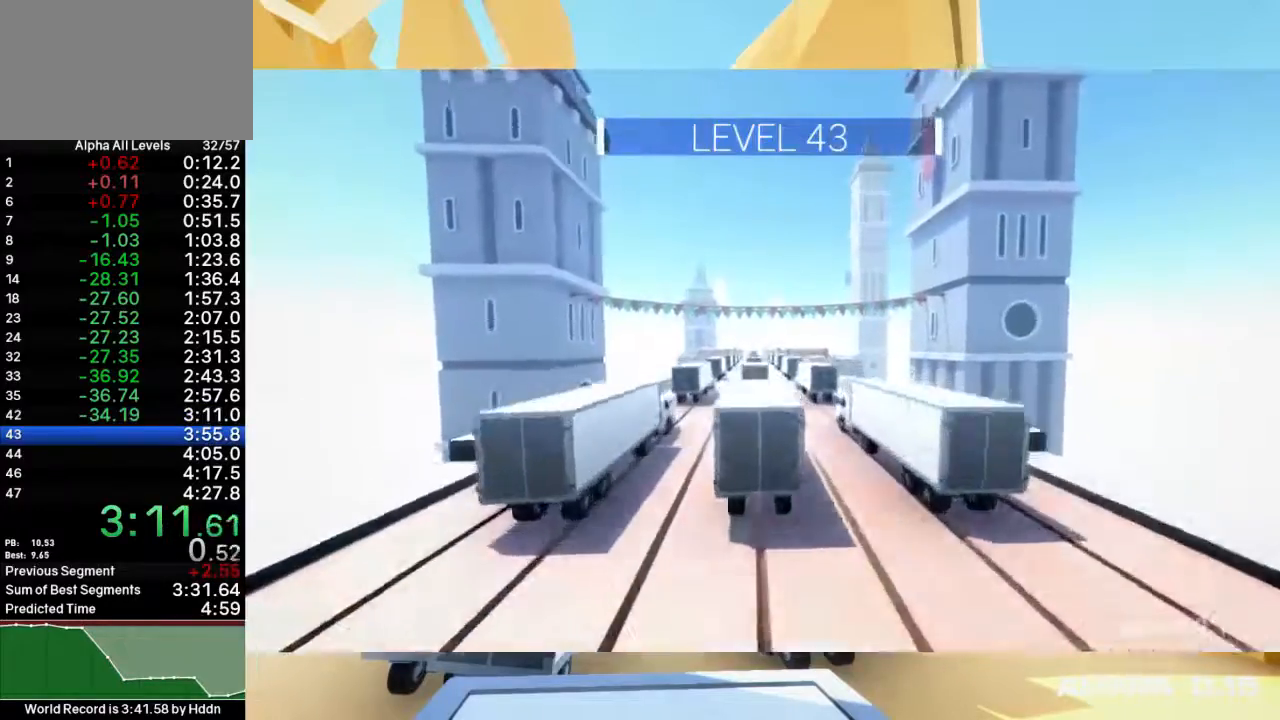
Gameplay with keyboard and mouse; each line is a JSON object with the keys and mouse buttons held at the frame after it. "events" lists presses ("down") and releases ("up") of "1", "2", "3", "4", "5", "a", "alt", "c", "ctrl", "d", "e", "f", "q", "r", "s", "shift", "space", "tab", "v", "w", "x", "z", "mouse_left", "mouse_middle", "mouse_right", "mouse_wheel_up" and "mouse_wheel_down" between this image and that frame as [ms after this image, input, new state], when the widget could be followed in between. "mouse_left", "mouse_middle", "mouse_right", "mouse_wheel_up", "mouse_wheel_down" = the "left", "middle", "right", "wheel_up", "wheel_down" buttons of the "mouse" list. No other keys are recorded. Mouse movement is not recorded.
{"keys": ["shift", "space", "w"], "mouse": [], "events": []}
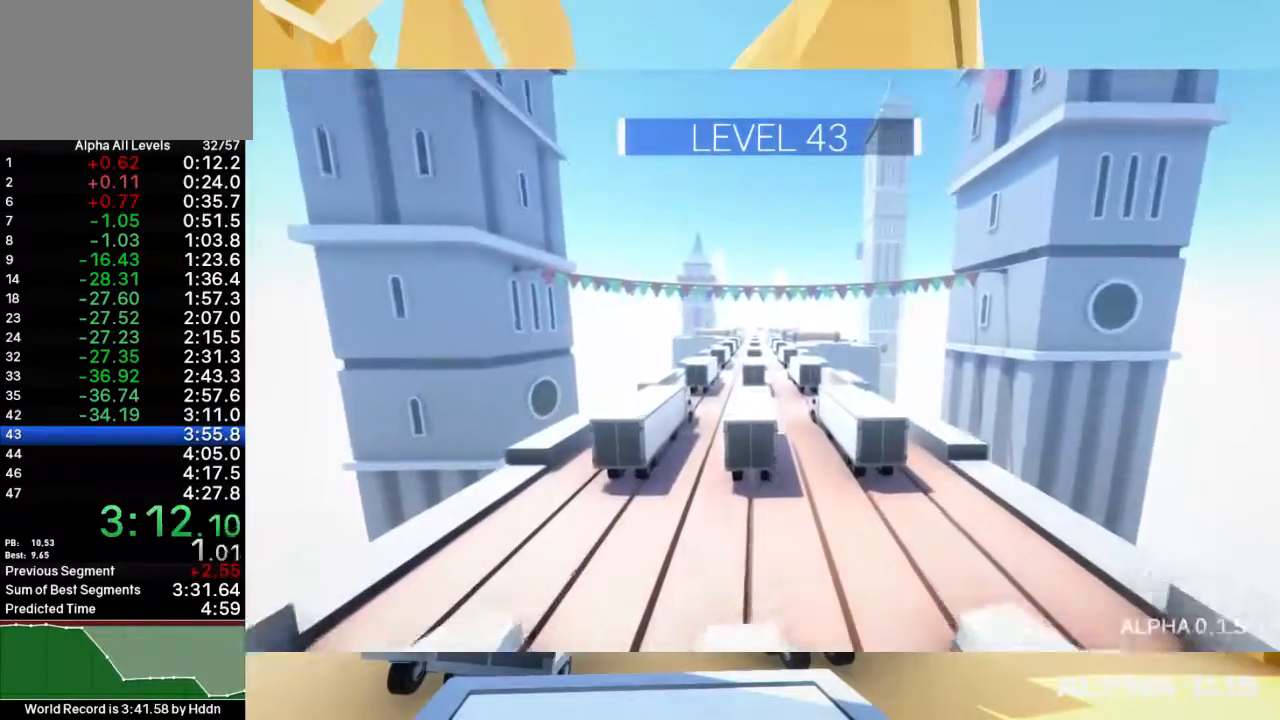
{"keys": ["shift", "space", "w"], "mouse": [], "events": []}
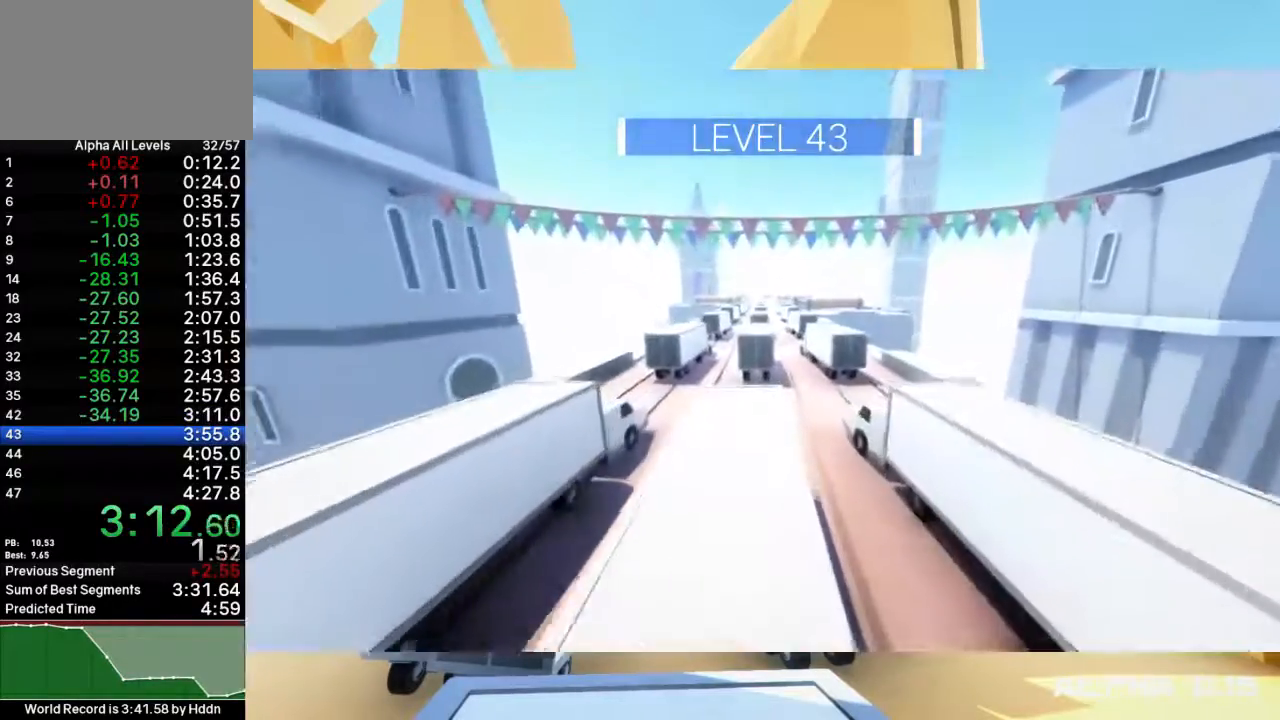
{"keys": ["shift", "space", "w"], "mouse": [], "events": []}
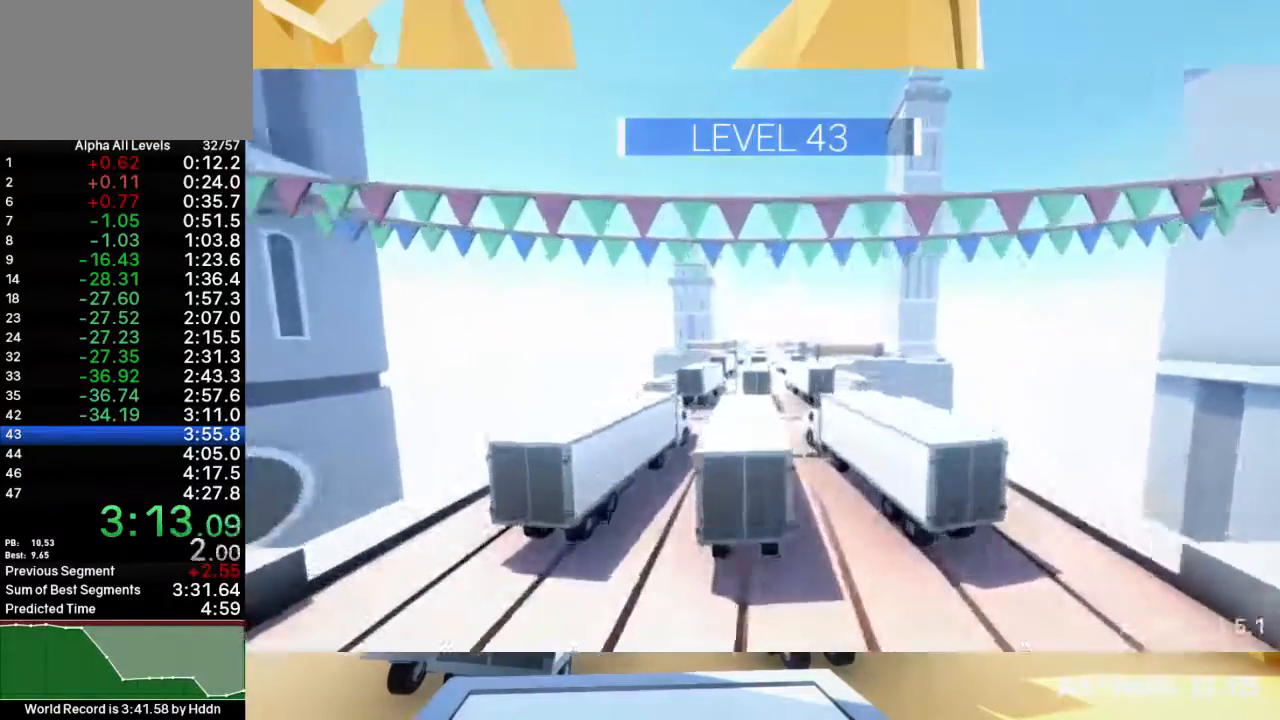
{"keys": ["shift", "space", "w"], "mouse": [], "events": []}
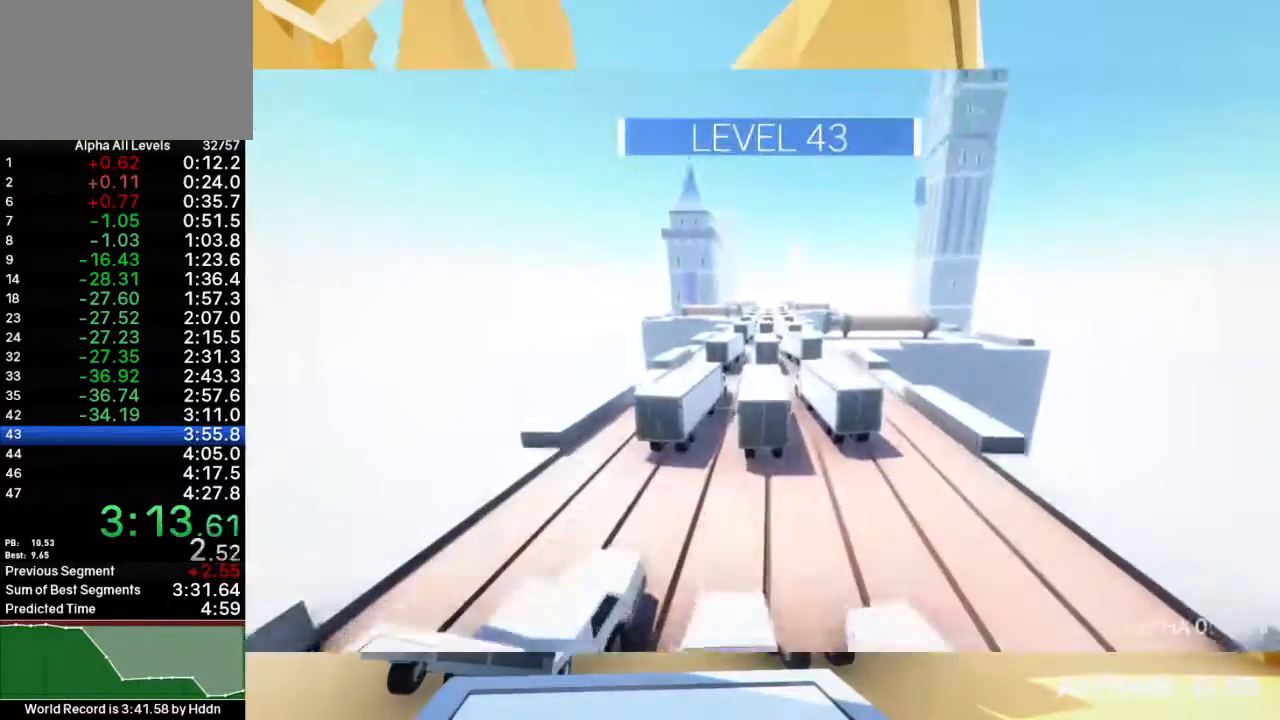
{"keys": ["shift", "space", "w"], "mouse": [], "events": []}
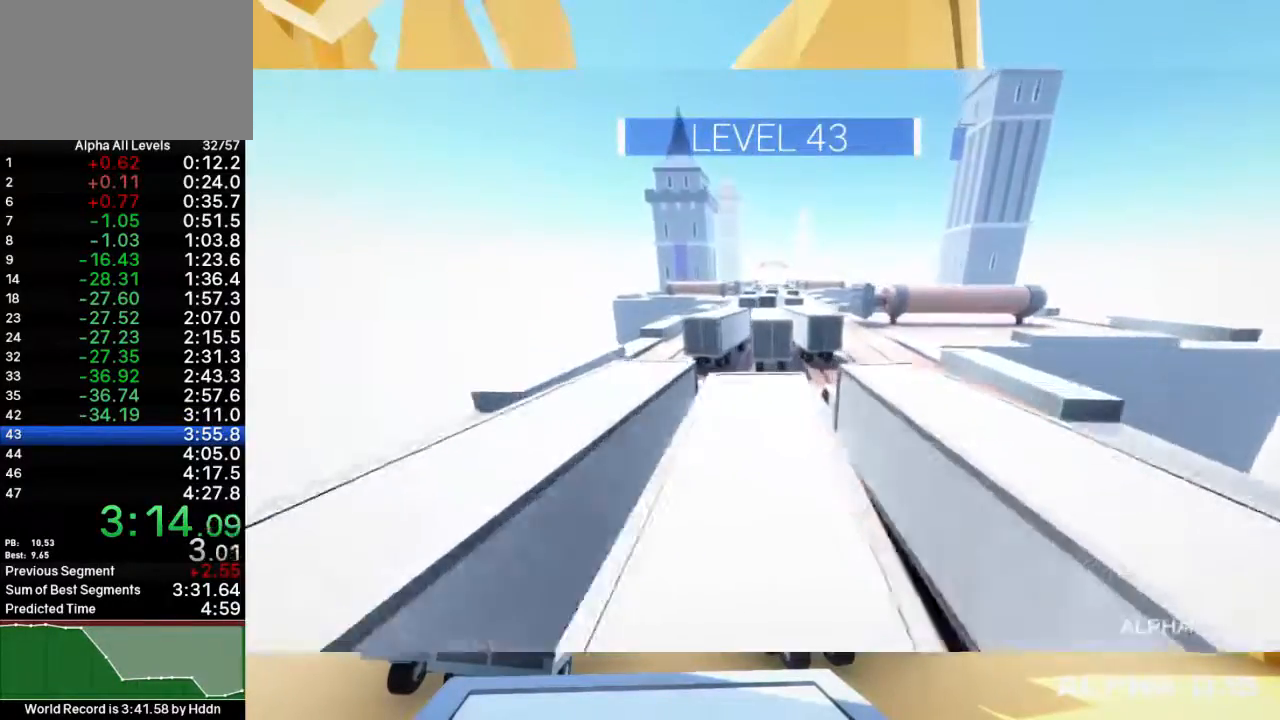
{"keys": ["shift", "space", "w"], "mouse": [], "events": []}
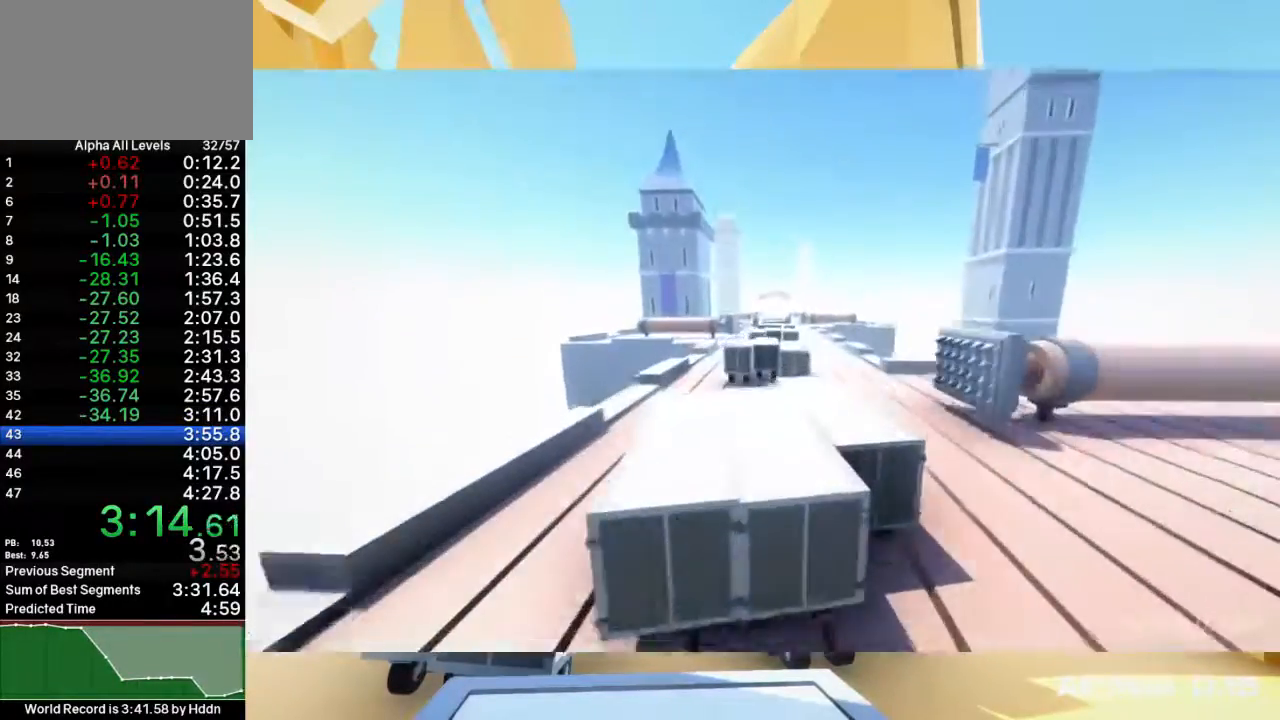
{"keys": ["shift", "space", "w"], "mouse": [], "events": []}
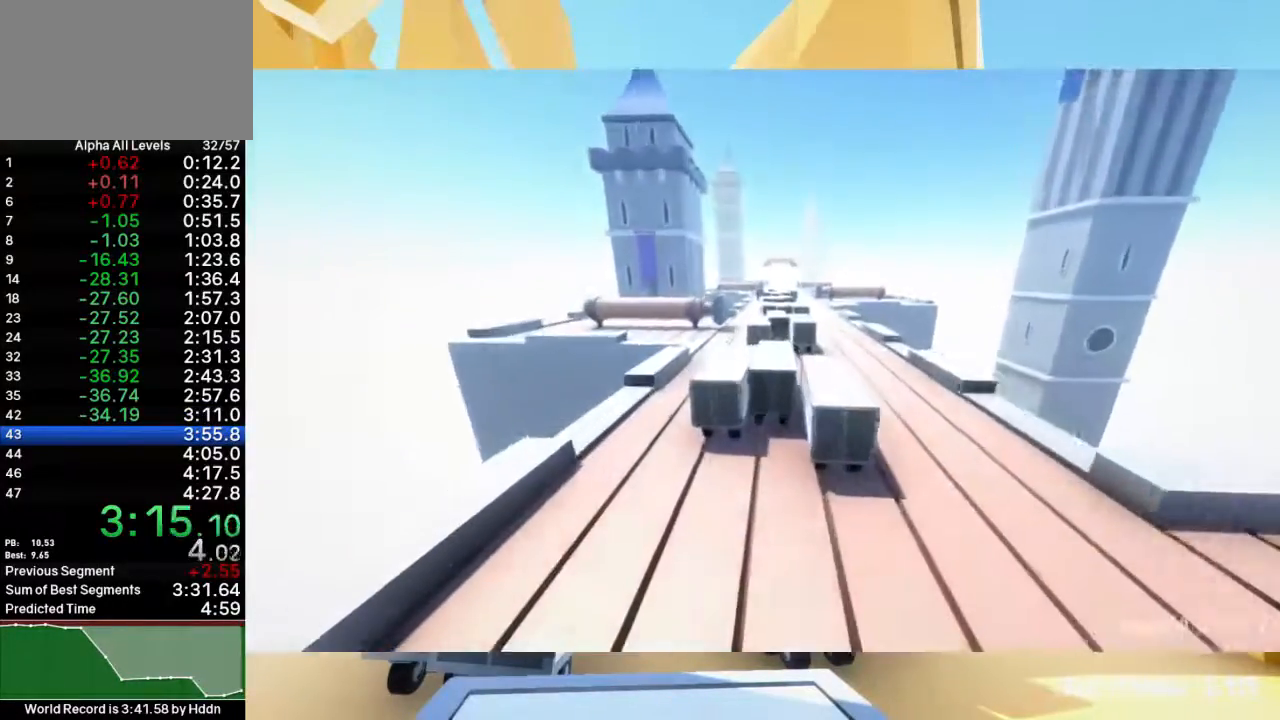
{"keys": ["shift", "space", "w"], "mouse": [], "events": [[17, "d", "down"], [150, "d", "up"]]}
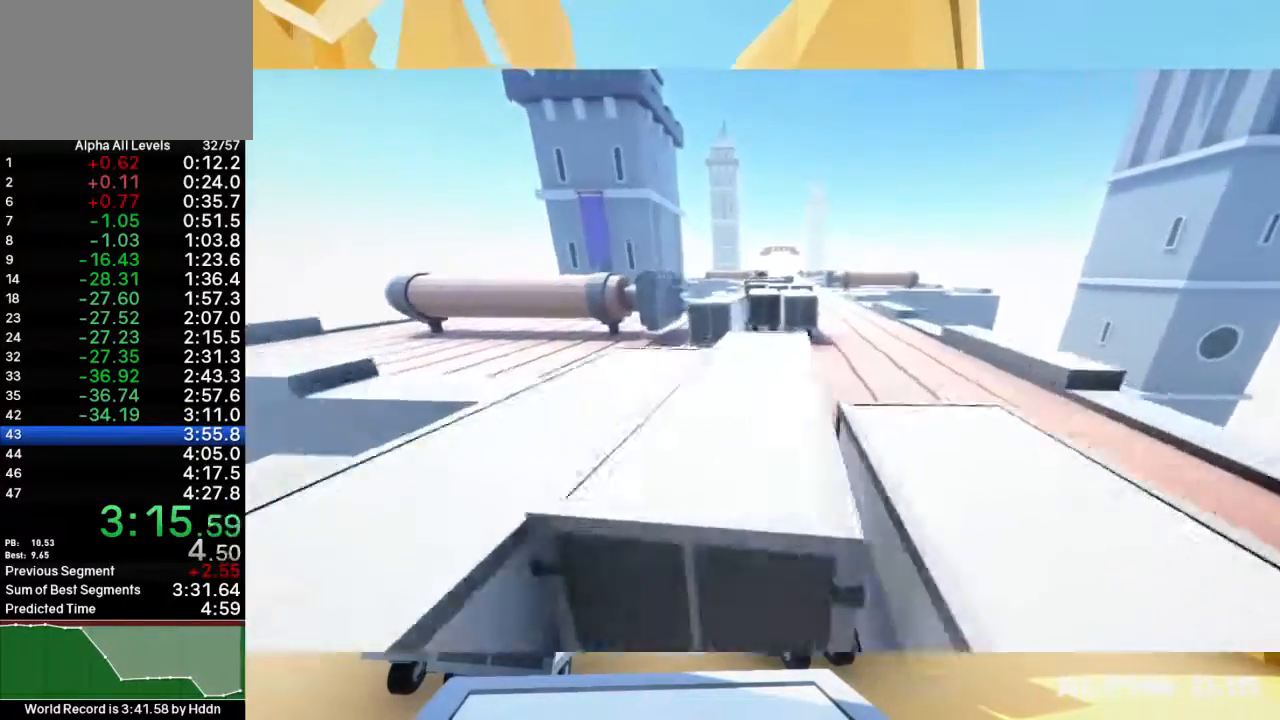
{"keys": ["shift", "space", "w"], "mouse": [], "events": []}
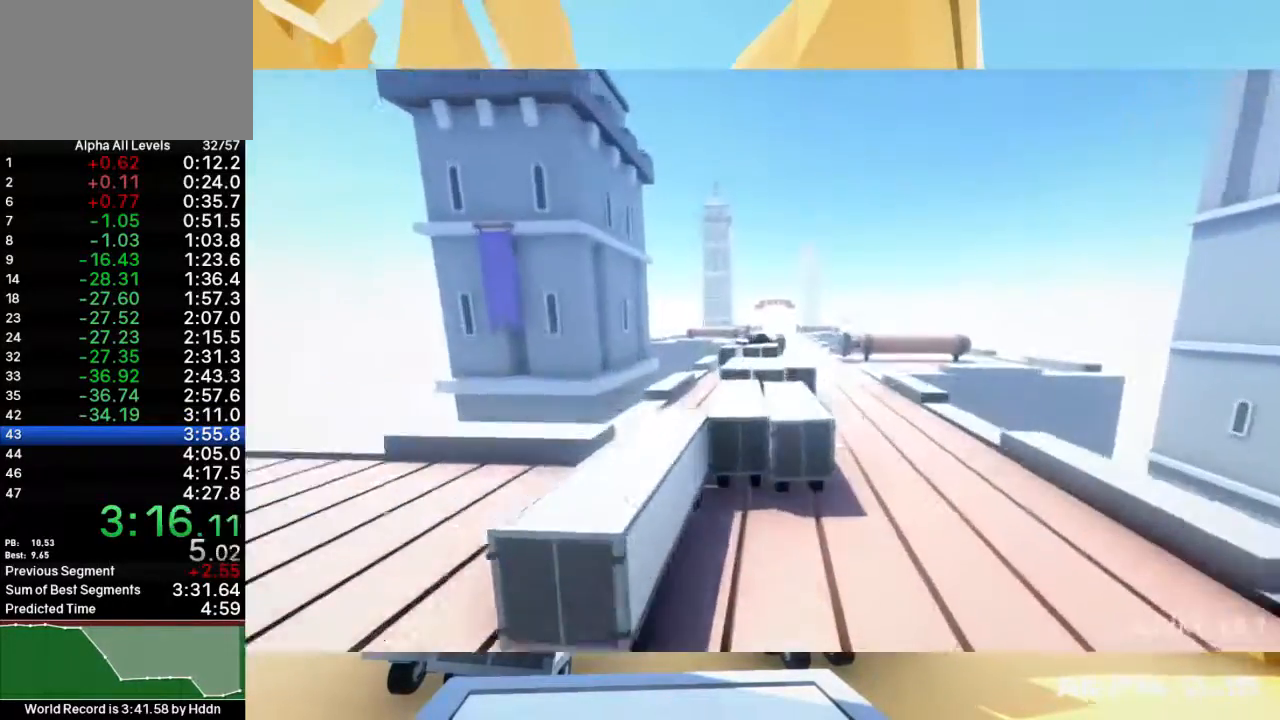
{"keys": ["shift", "space", "w"], "mouse": [], "events": []}
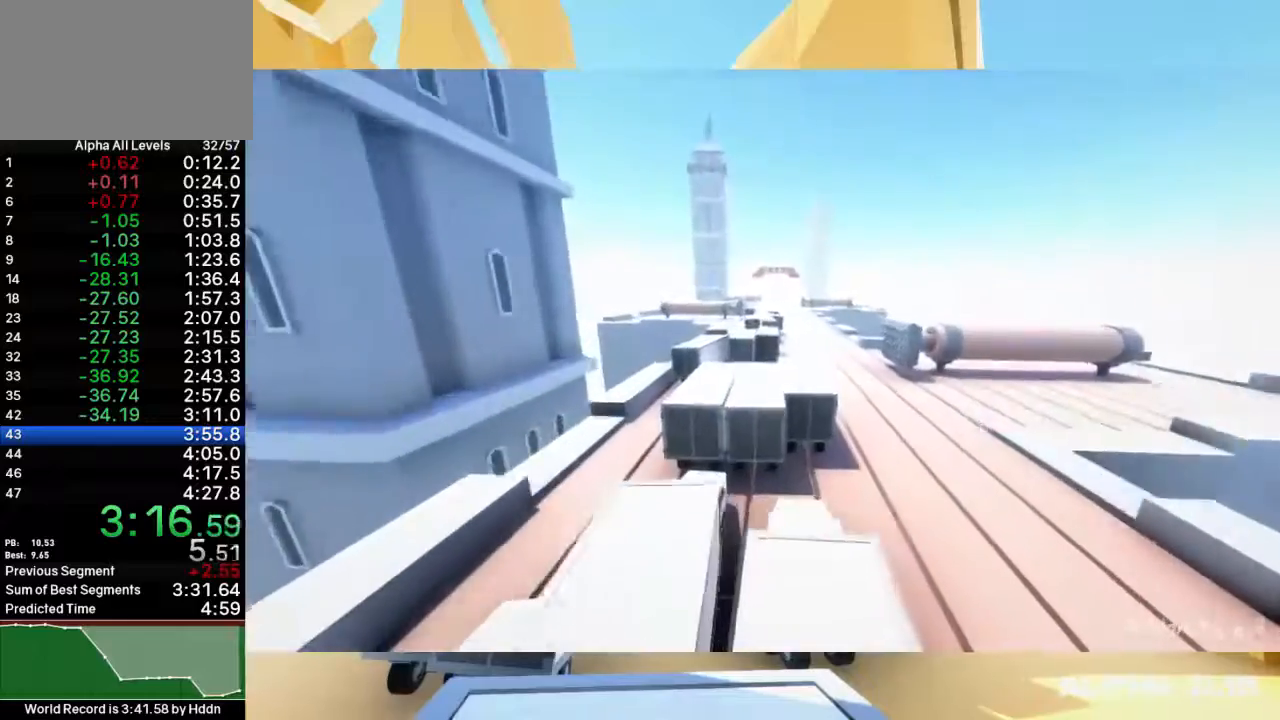
{"keys": ["shift", "space", "w"], "mouse": [], "events": [[67, "a", "down"], [167, "a", "up"]]}
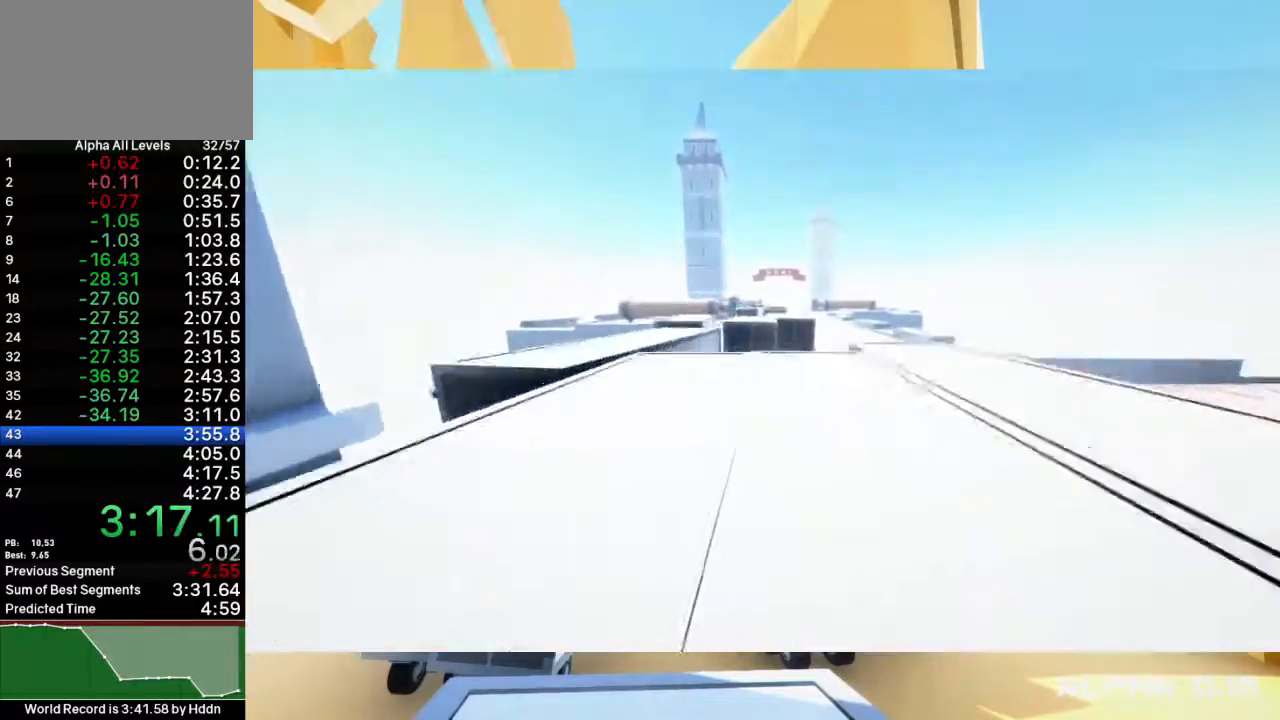
{"keys": ["a"], "mouse": [], "events": [[133, "d", "down"], [267, "d", "up"], [300, "space", "up"], [300, "w", "up"], [333, "shift", "up"], [467, "a", "down"]]}
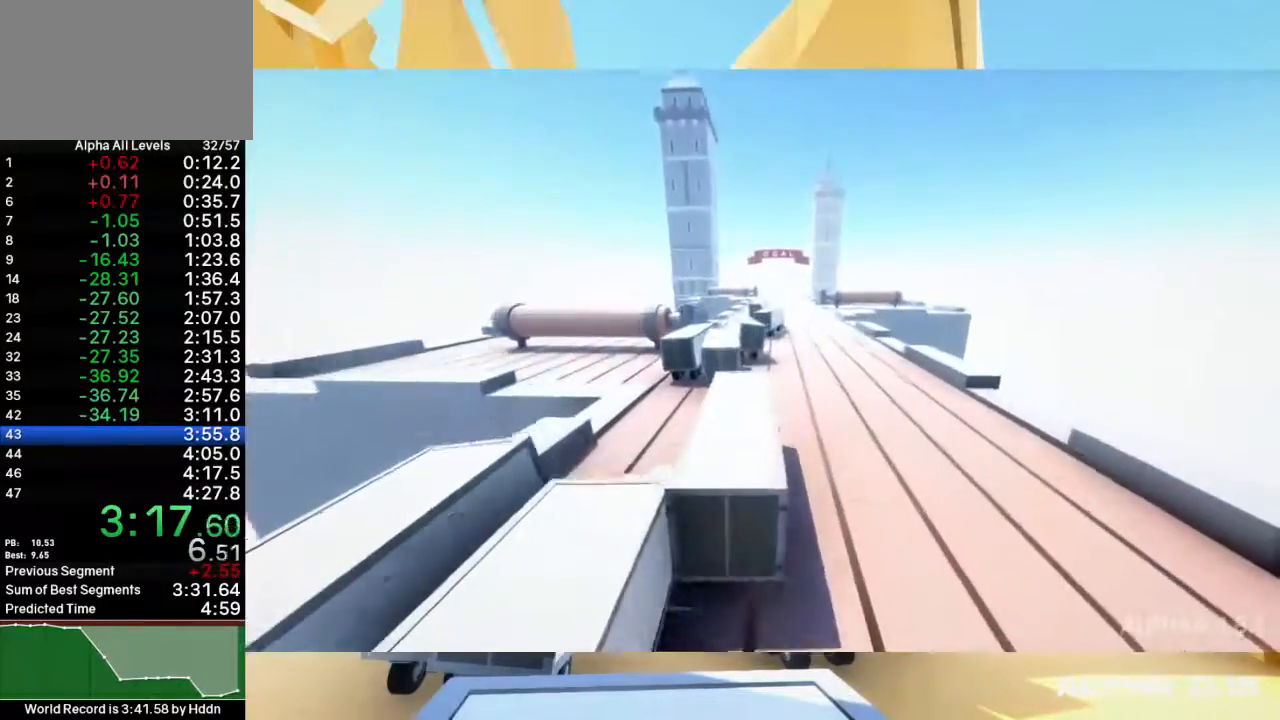
{"keys": [], "mouse": [], "events": [[33, "w", "down"], [67, "shift", "down"], [167, "a", "up"], [167, "shift", "up"], [167, "w", "up"]]}
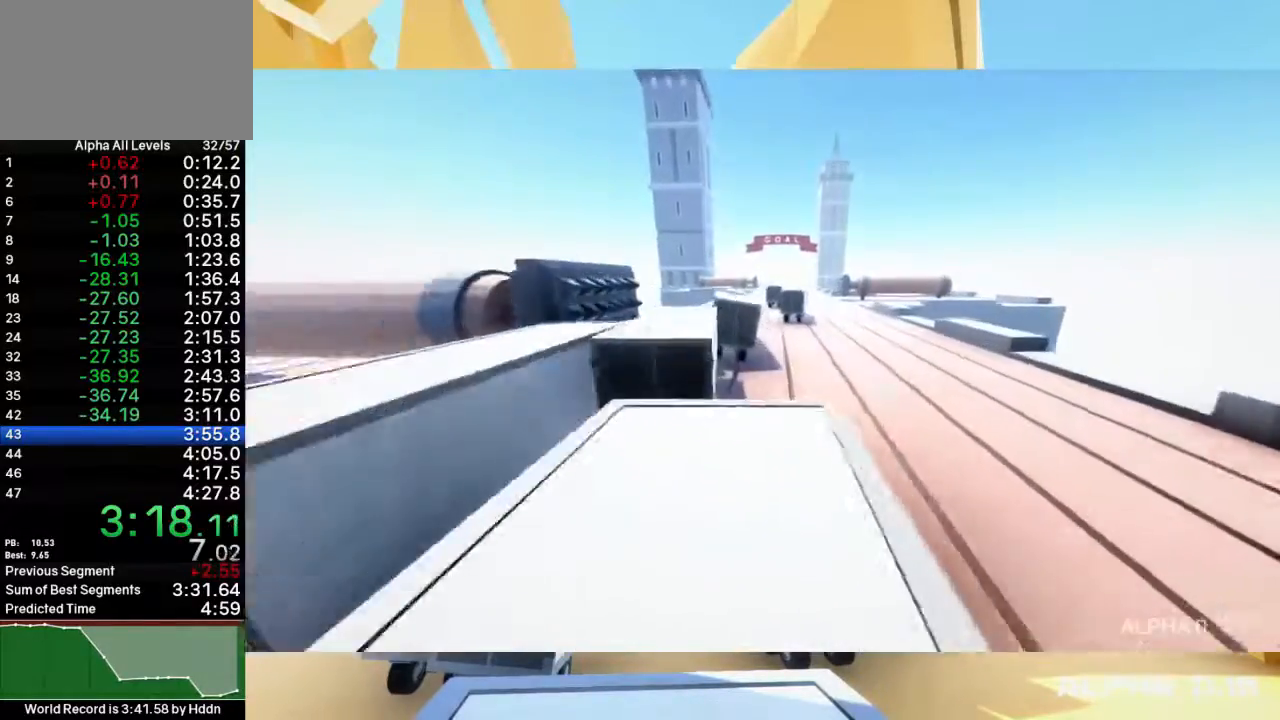
{"keys": ["shift", "space", "w"], "mouse": [], "events": [[50, "shift", "down"], [50, "w", "down"], [283, "space", "down"]]}
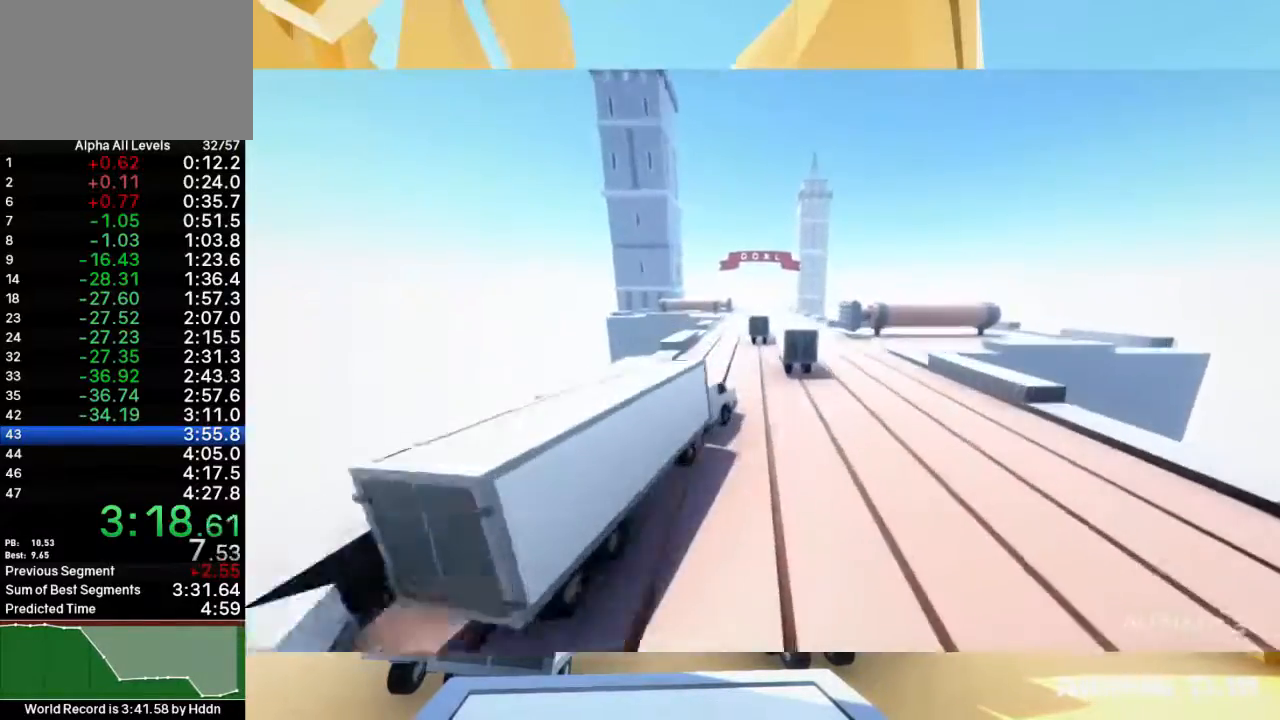
{"keys": ["shift", "space", "w"], "mouse": [], "events": [[117, "d", "down"], [317, "d", "up"]]}
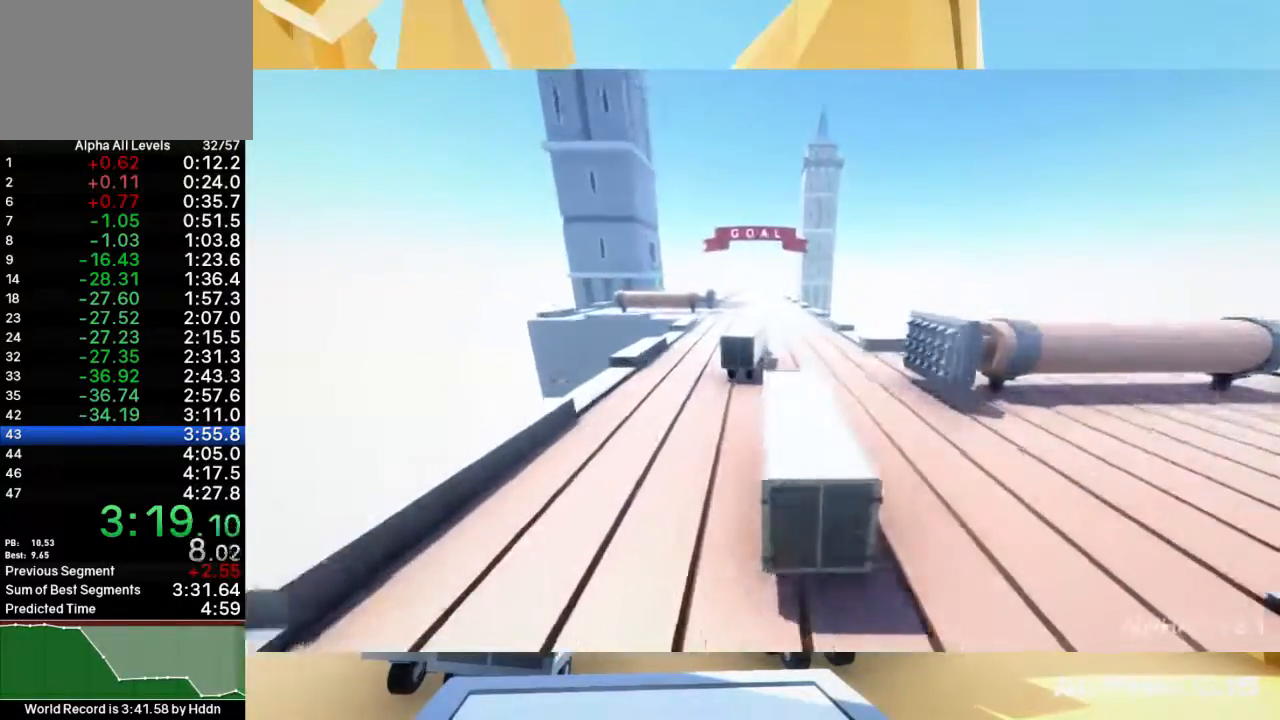
{"keys": [], "mouse": [], "events": [[17, "space", "up"], [100, "shift", "up"], [133, "w", "up"], [267, "d", "down"], [433, "s", "down"], [467, "d", "up"], [500, "s", "up"]]}
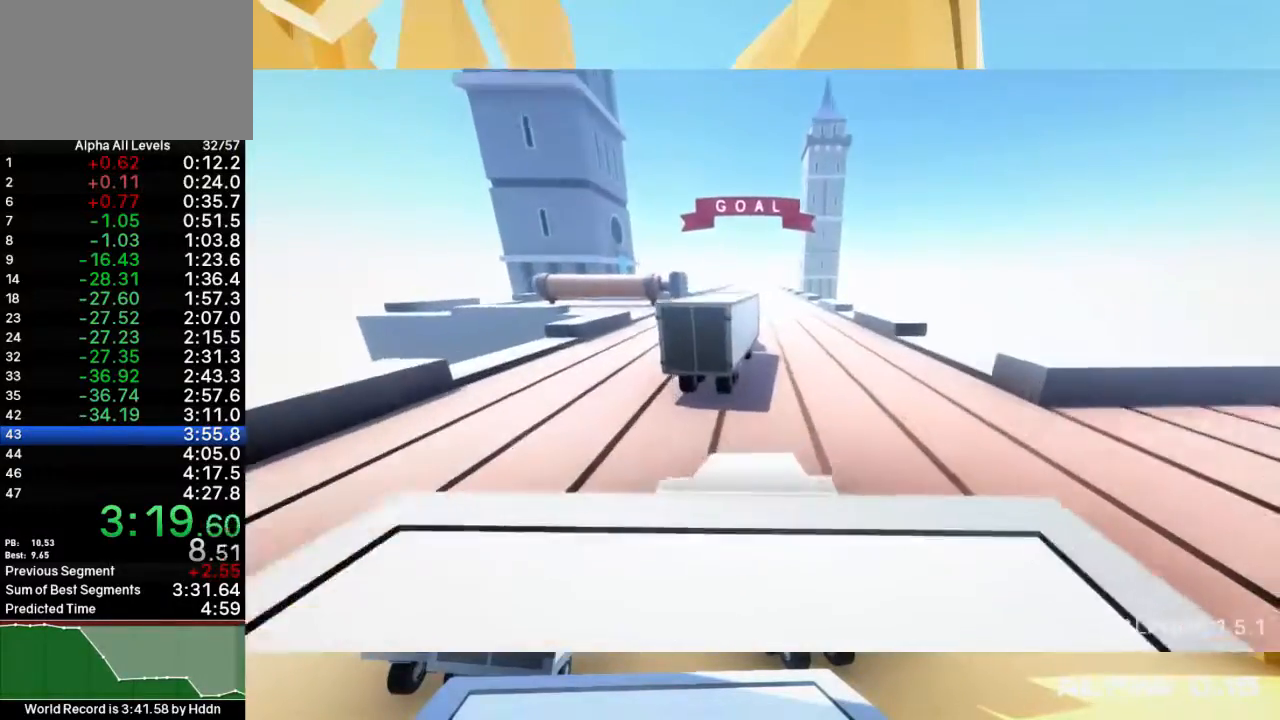
{"keys": [], "mouse": [], "events": [[100, "shift", "down"], [100, "w", "down"], [167, "space", "down"], [333, "space", "up"], [367, "a", "down"], [367, "w", "up"], [417, "a", "up"], [417, "shift", "up"]]}
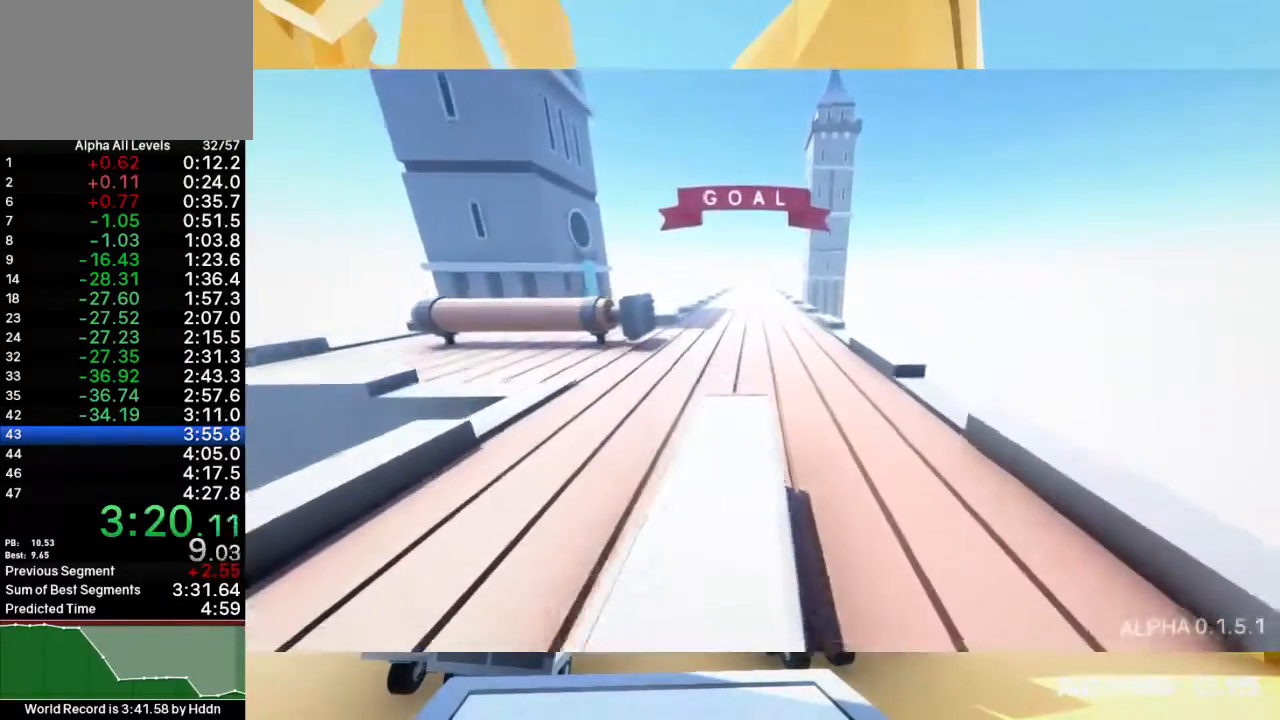
{"keys": ["a", "shift", "w"], "mouse": [], "events": [[183, "s", "down"], [283, "s", "up"], [383, "w", "down"], [417, "shift", "down"], [483, "a", "down"]]}
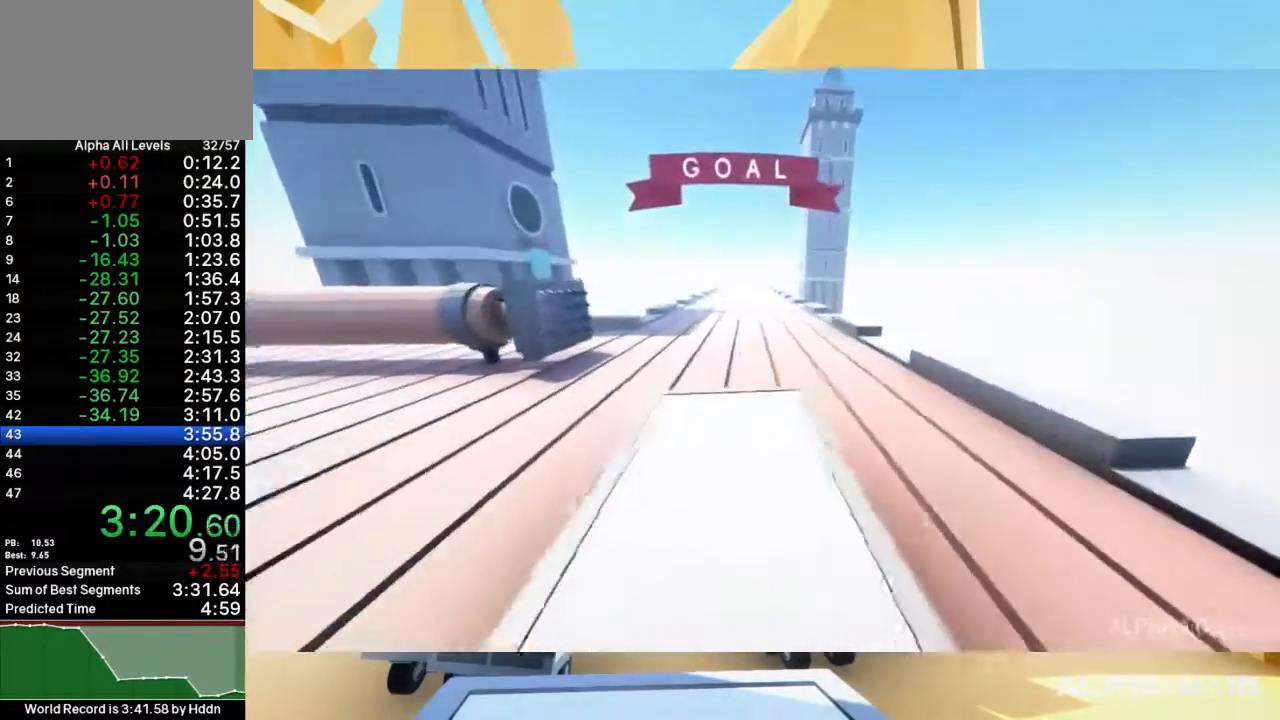
{"keys": ["a", "shift", "space", "w"], "mouse": [], "events": [[250, "space", "down"], [383, "mouse_right", "down"], [450, "mouse_right", "up"]]}
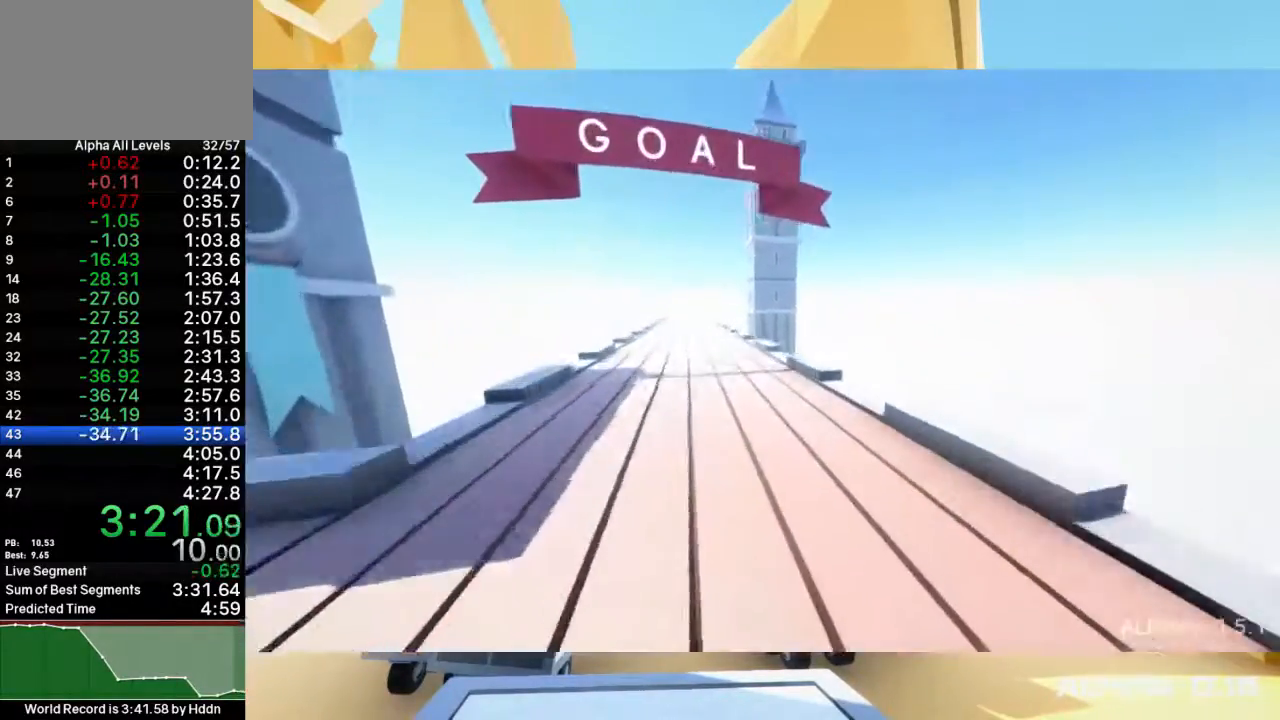
{"keys": ["a", "shift", "space", "w"], "mouse": ["right"], "events": [[17, "mouse_right", "down"], [117, "mouse_right", "up"], [150, "mouse_right", "down"], [250, "mouse_right", "up"], [317, "mouse_right", "down"], [433, "mouse_right", "up"], [500, "mouse_right", "down"]]}
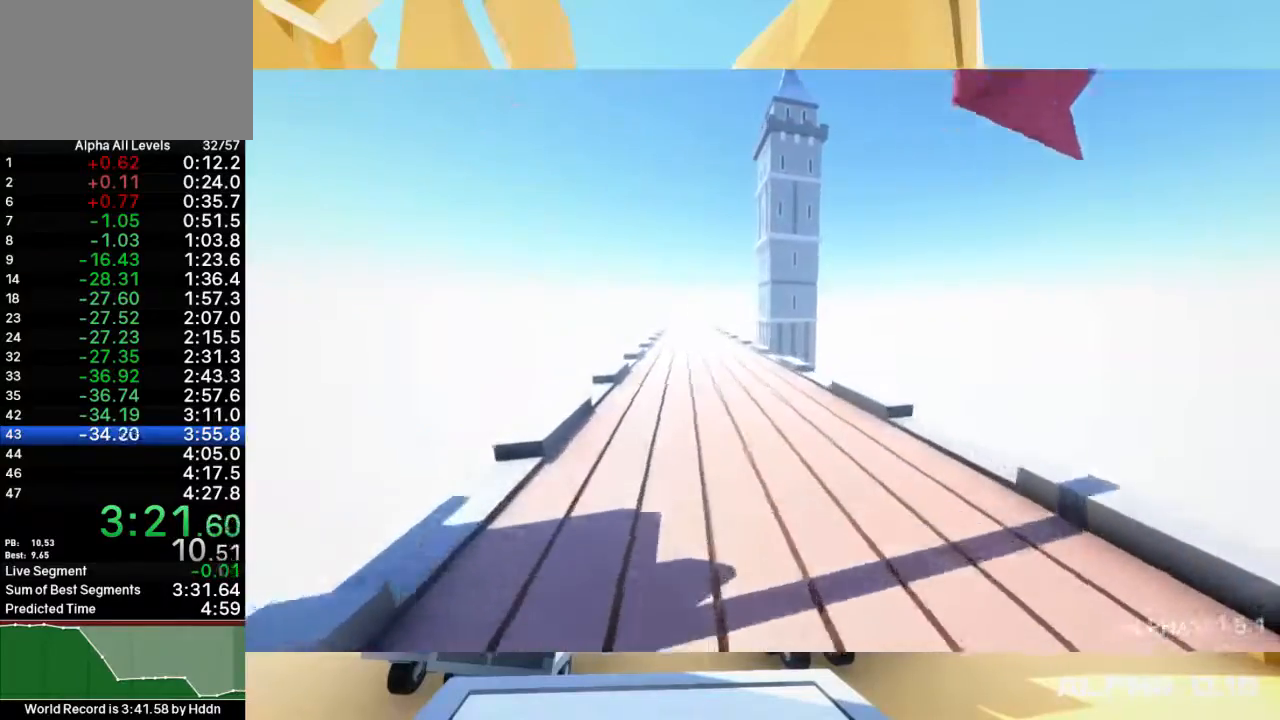
{"keys": ["shift", "w"], "mouse": [], "events": [[67, "mouse_right", "up"], [133, "mouse_right", "down"], [233, "mouse_right", "up"], [300, "mouse_right", "down"], [333, "a", "up"], [333, "space", "up"], [400, "mouse_right", "up"]]}
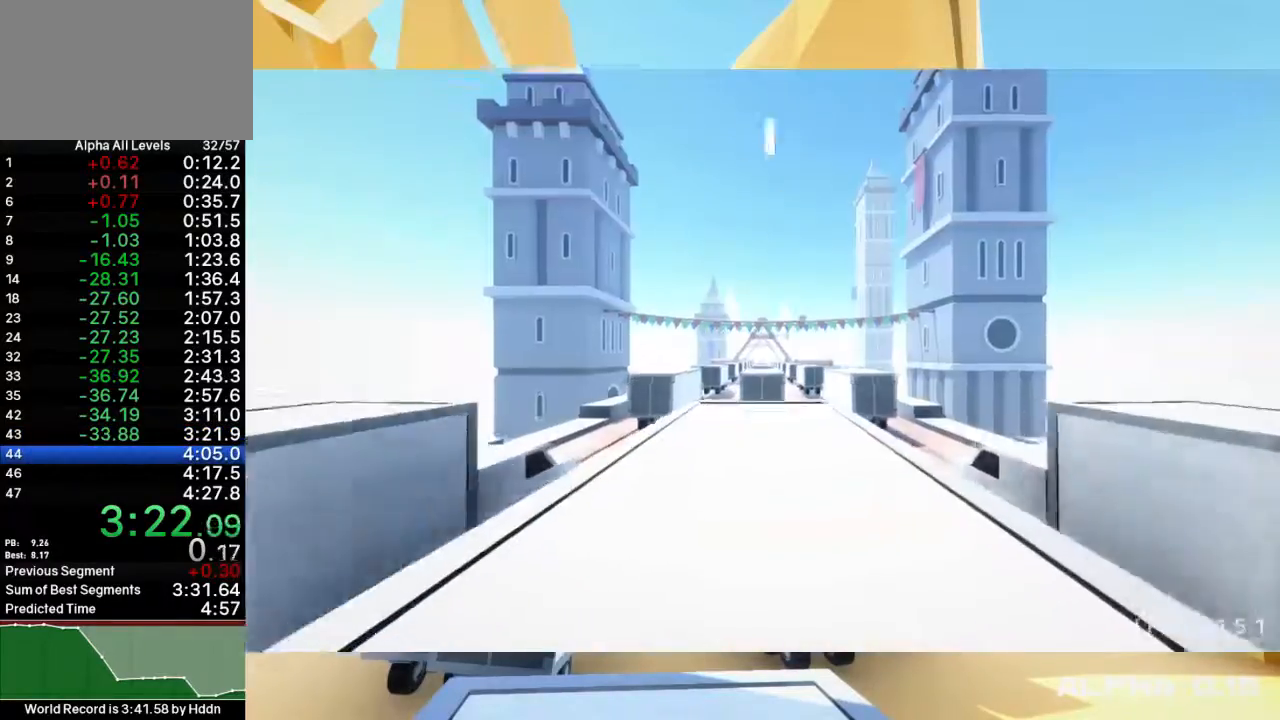
{"keys": ["shift", "space", "w"], "mouse": [], "events": [[283, "space", "down"]]}
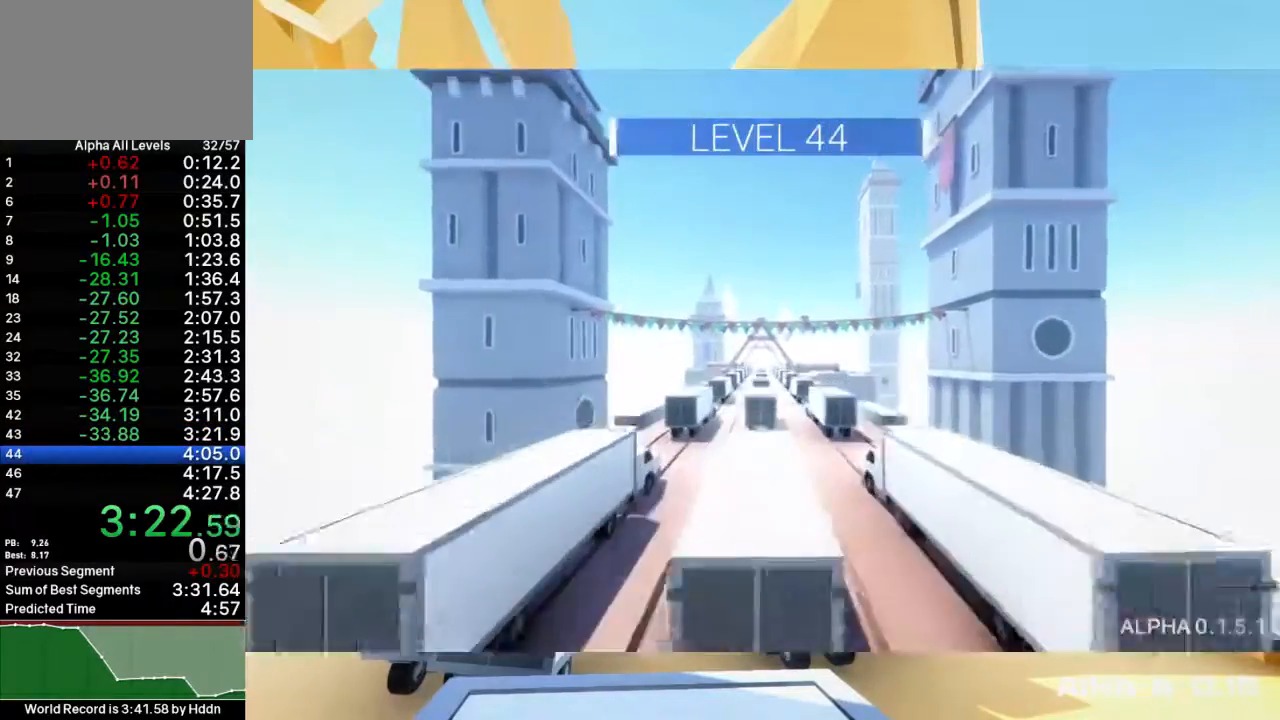
{"keys": ["shift", "space", "w"], "mouse": [], "events": []}
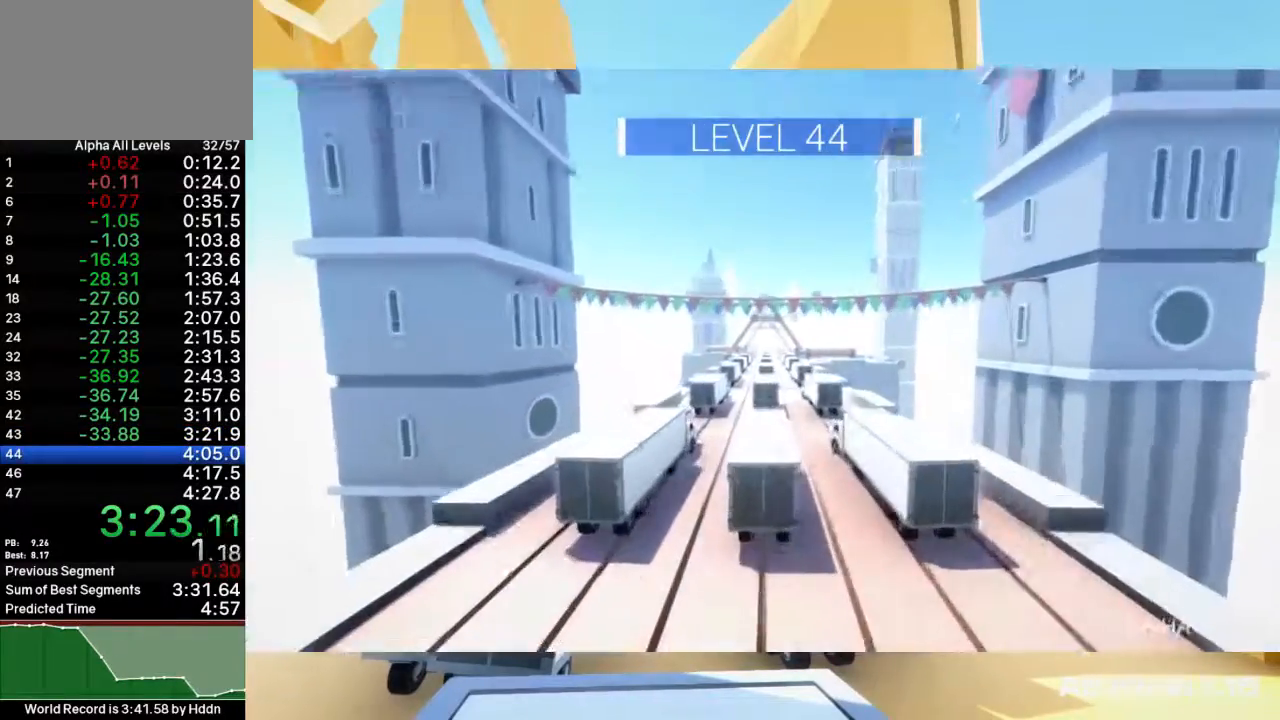
{"keys": ["d", "shift", "space", "w"], "mouse": [], "events": [[433, "d", "down"]]}
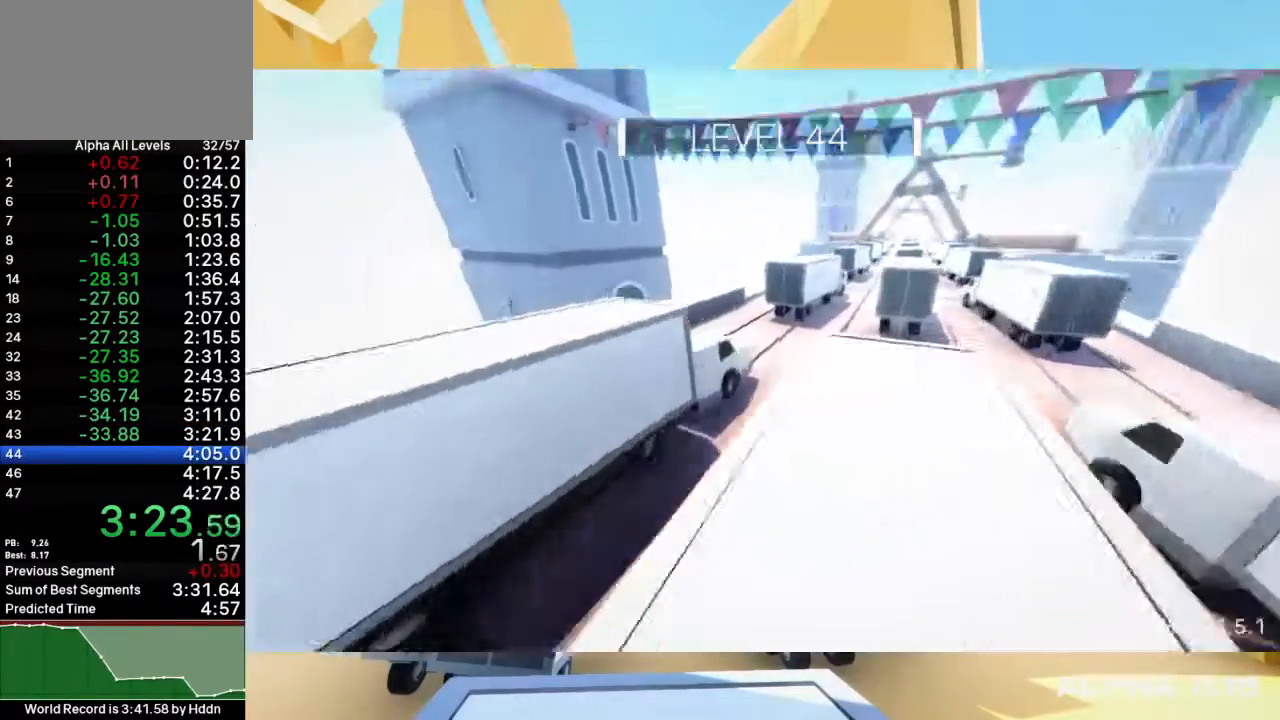
{"keys": ["d", "shift", "space", "w"], "mouse": [], "events": []}
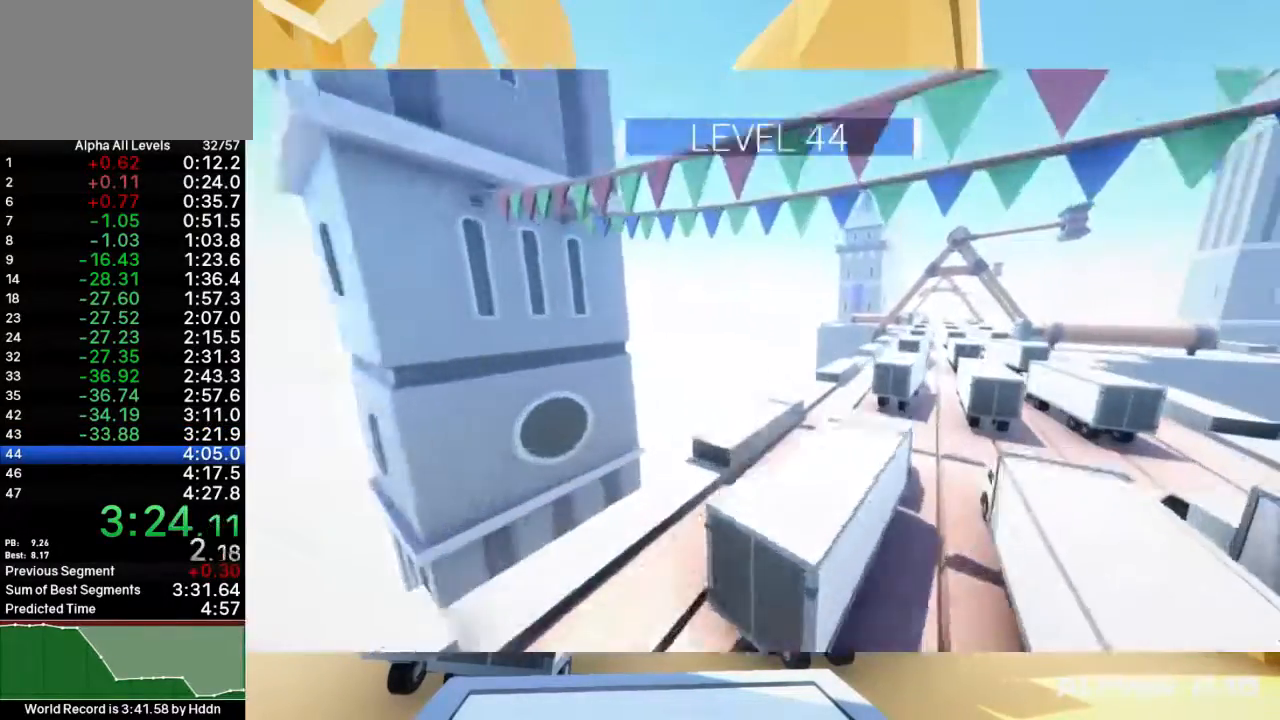
{"keys": ["d", "shift", "w"], "mouse": [], "events": [[383, "space", "up"]]}
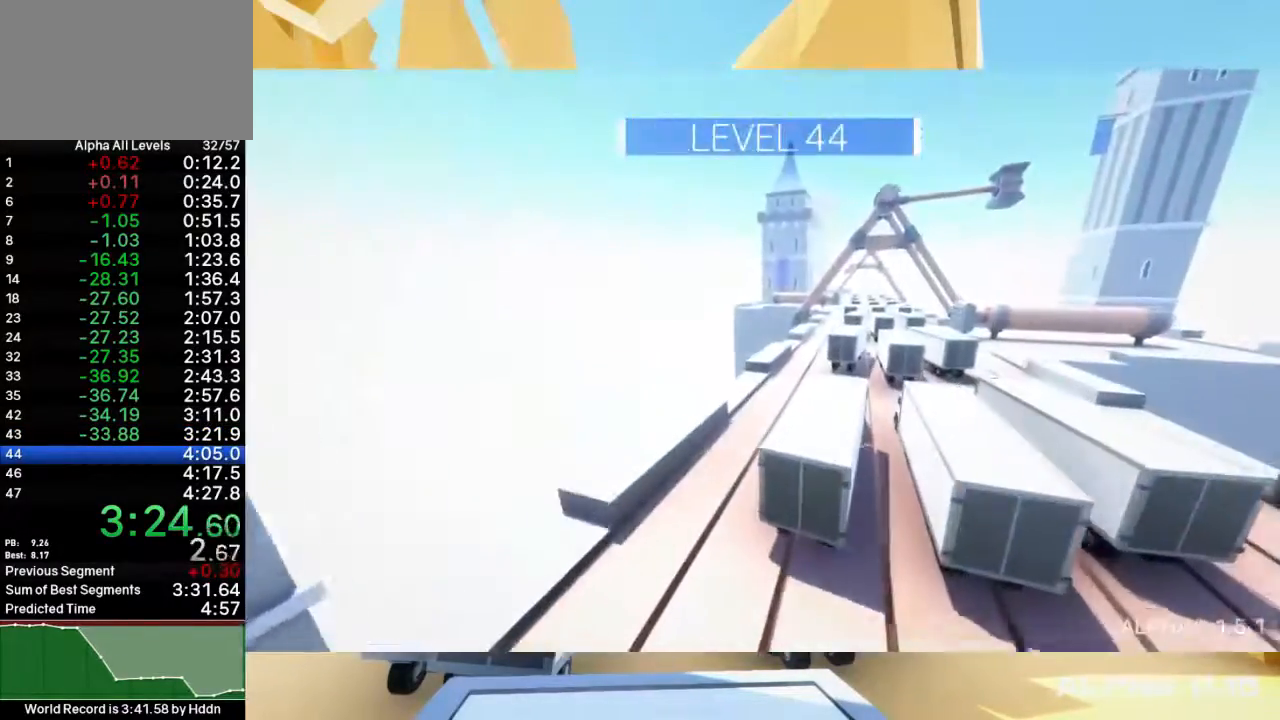
{"keys": ["d", "shift", "space", "w"], "mouse": [], "events": [[150, "d", "up"], [283, "space", "down"], [367, "d", "down"]]}
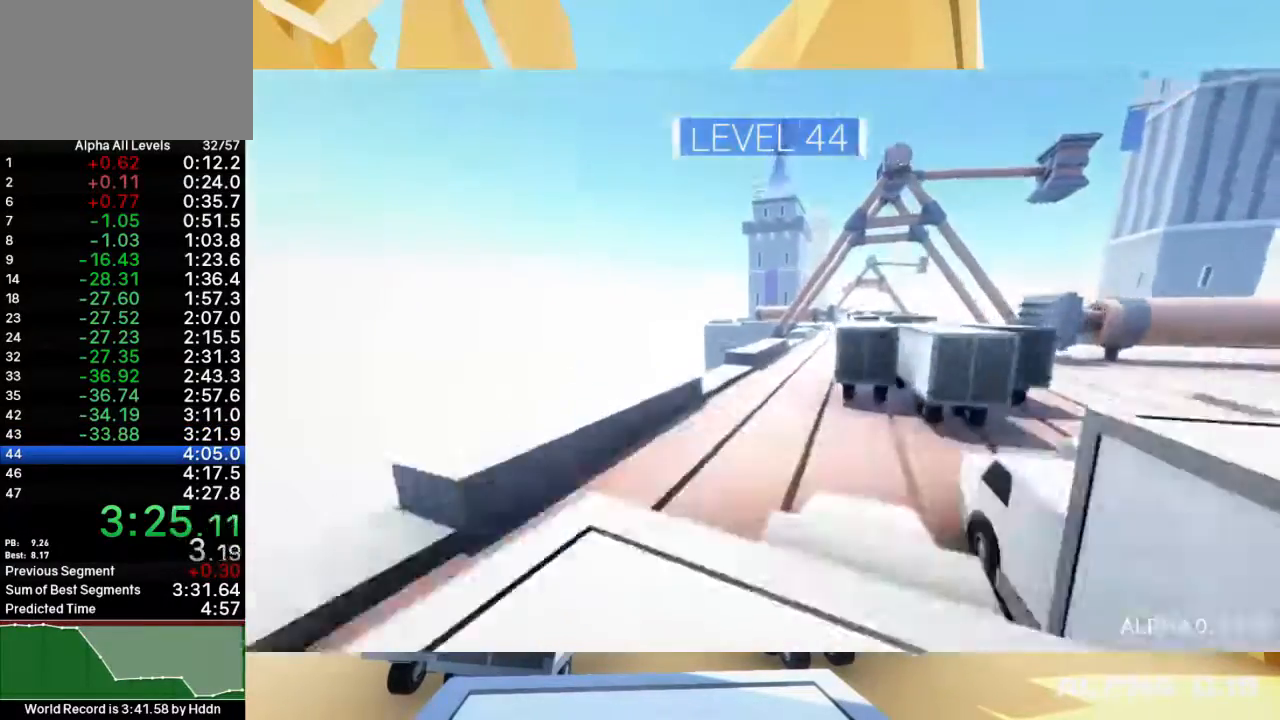
{"keys": ["d", "shift", "space", "w"], "mouse": [], "events": []}
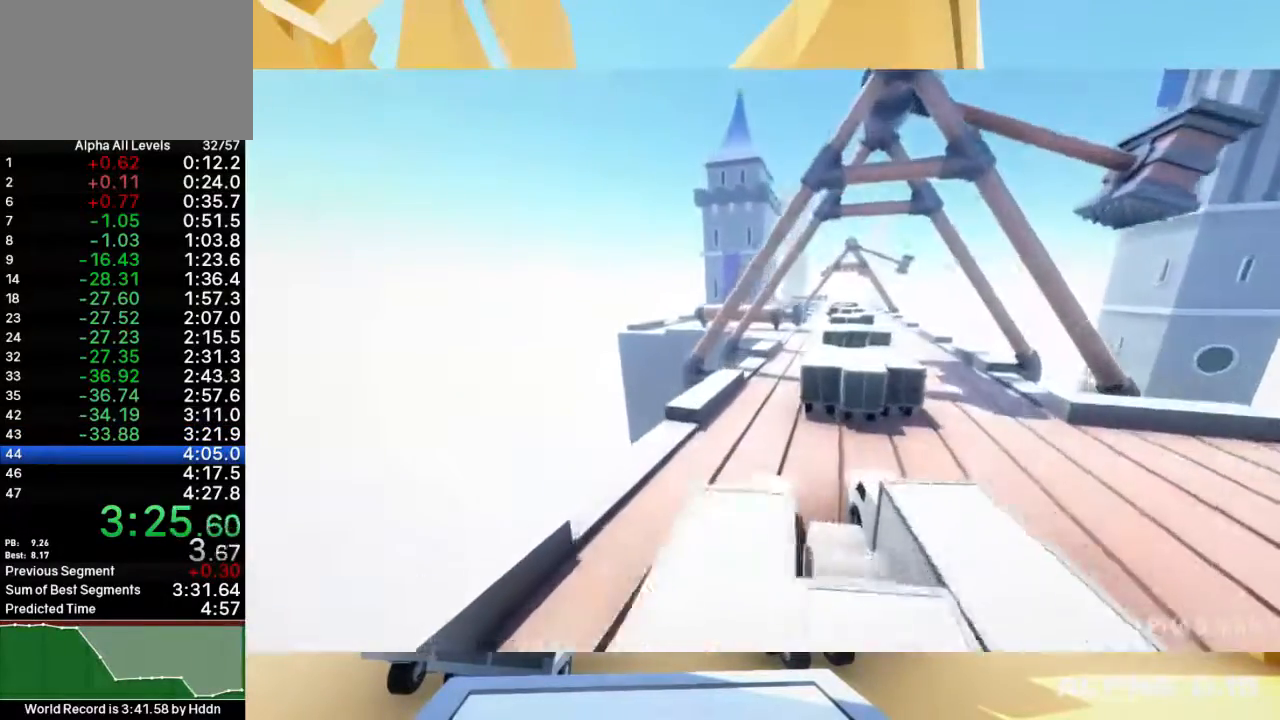
{"keys": ["shift", "space", "w"], "mouse": [], "events": [[33, "d", "up"]]}